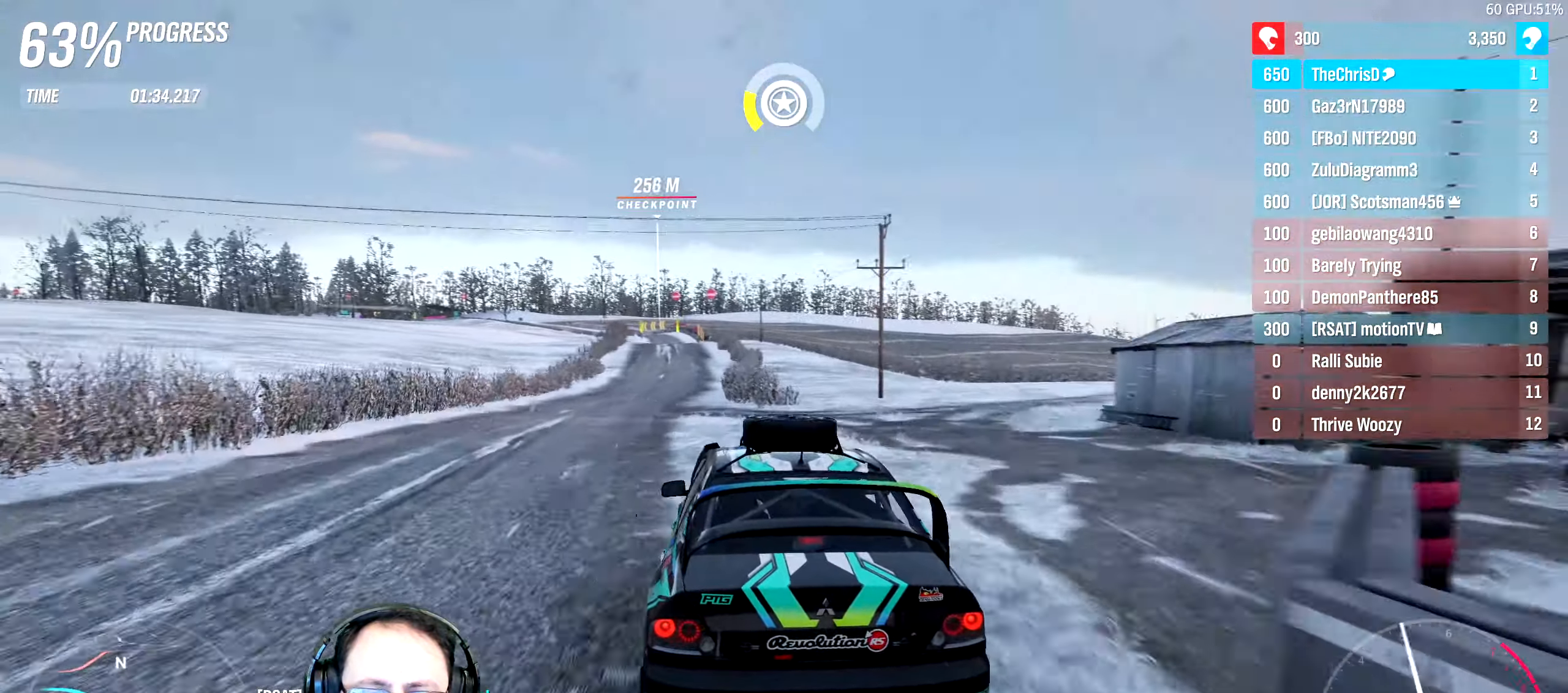
Gameplay with a controller (Xbox layout); each line is a JSON object with the inputs held at the frame after it. "events" lists button and stick changes between this image and that frame as [ms after this image, input, new state], when the widget could be followed in between. Not read: L3 R3.
{"buttons": ["R2"], "left_stick": "right", "right_stick": "center", "events": [[216, "left_stick", "center"], [333, "left_stick", "left"], [483, "left_stick", "right"]]}
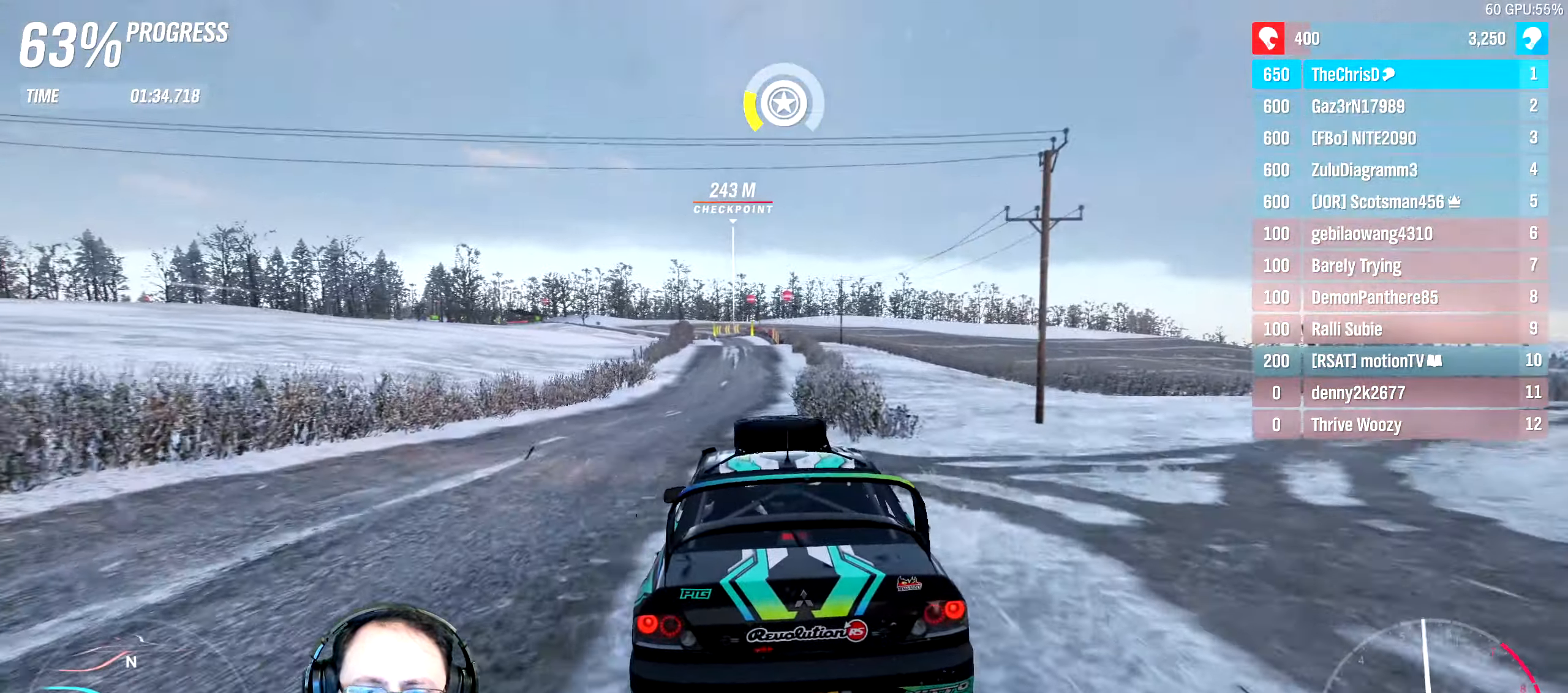
{"buttons": ["R2"], "left_stick": "center", "right_stick": "center", "events": [[266, "left_stick", "left"], [400, "left_stick", "center"]]}
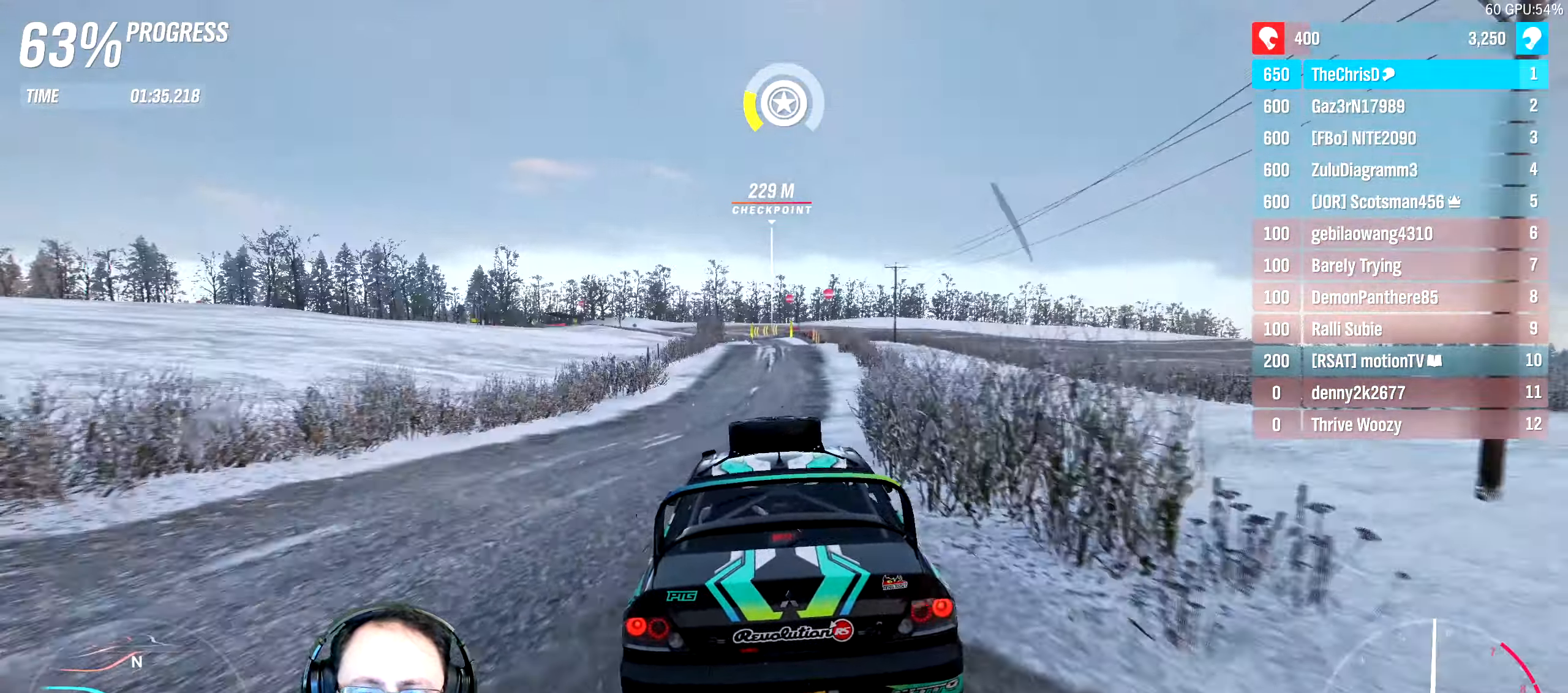
{"buttons": ["R2"], "left_stick": "center", "right_stick": "center", "events": []}
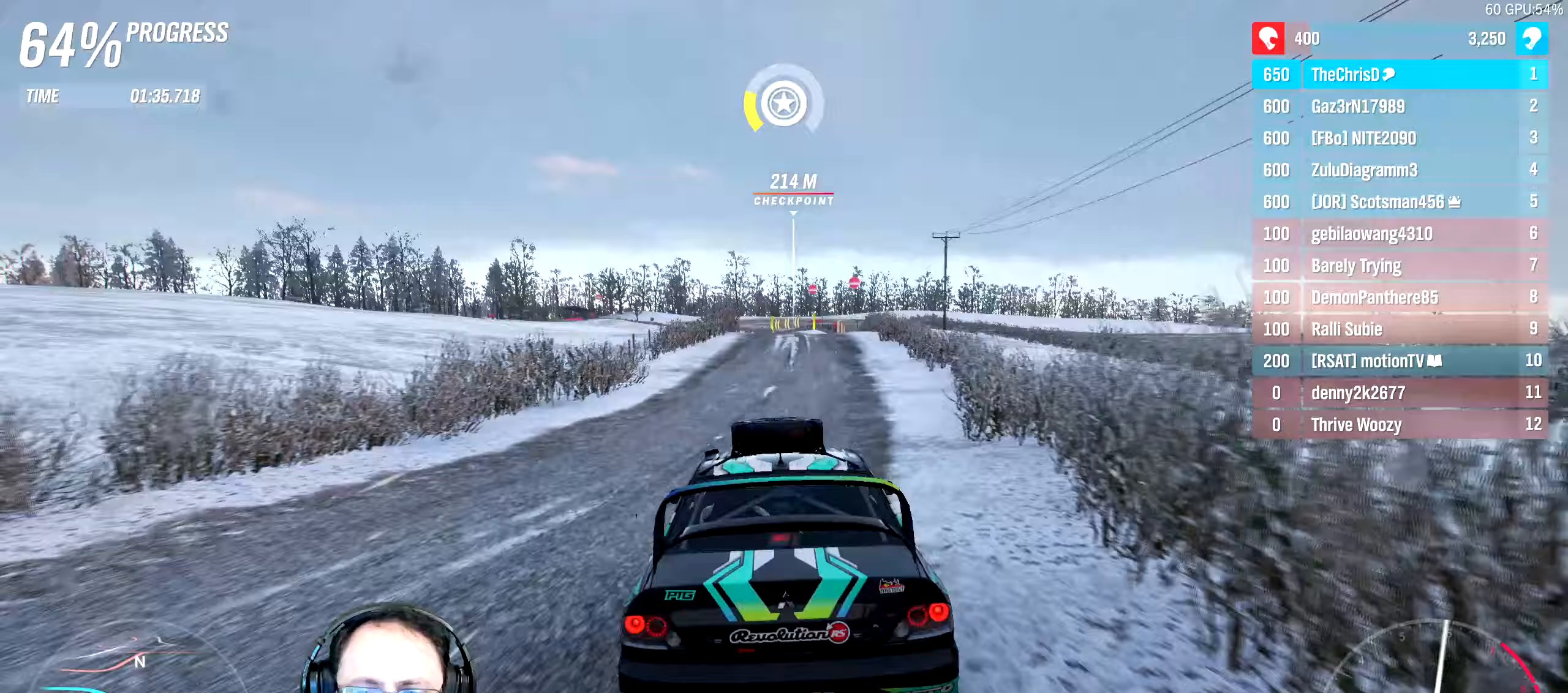
{"buttons": ["R2"], "left_stick": "right", "right_stick": "center", "events": [[83, "left_stick", "right"], [200, "left_stick", "center"], [483, "left_stick", "right"]]}
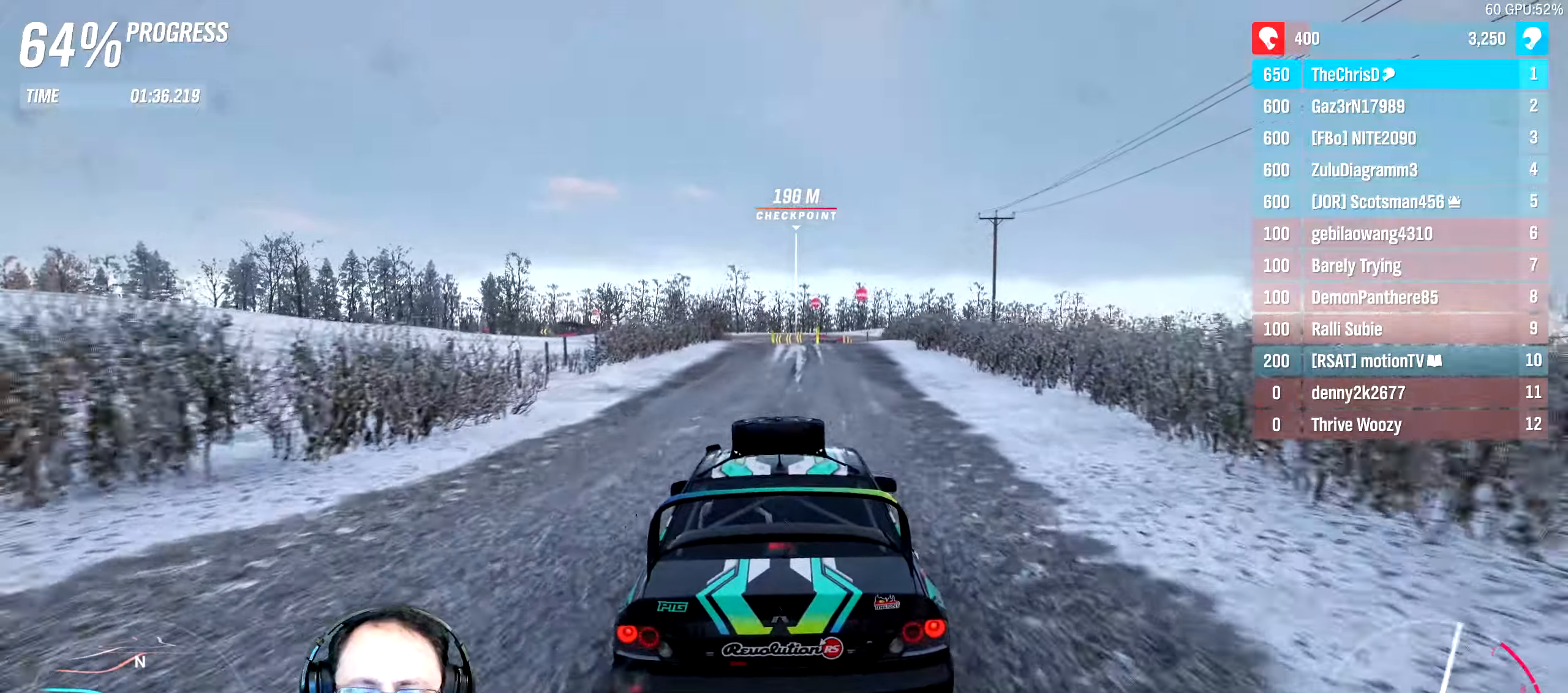
{"buttons": ["B", "R2"], "left_stick": "center", "right_stick": "center", "events": [[117, "left_stick", "center"], [283, "left_stick", "right"], [400, "left_stick", "center"], [467, "B", "down"]]}
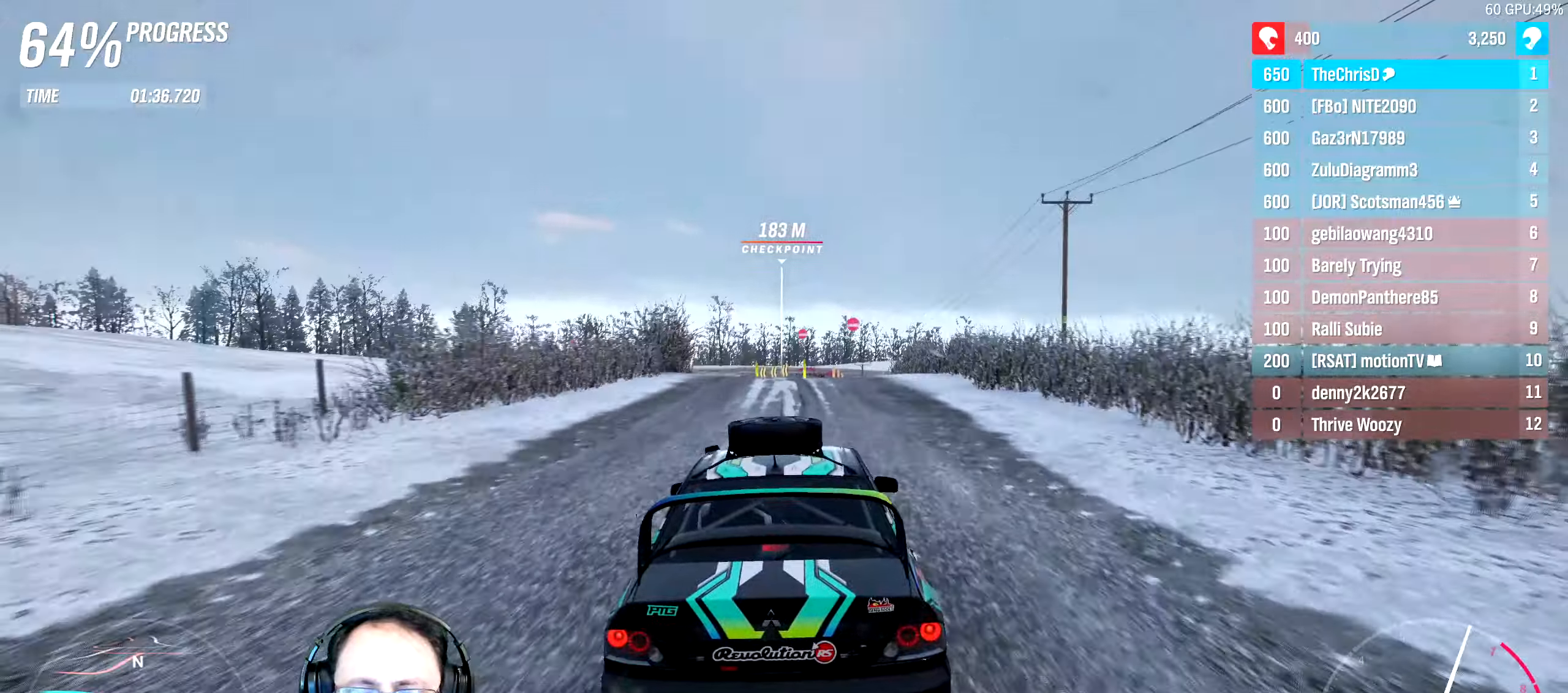
{"buttons": ["R2"], "left_stick": "center", "right_stick": "center", "events": [[100, "B", "up"]]}
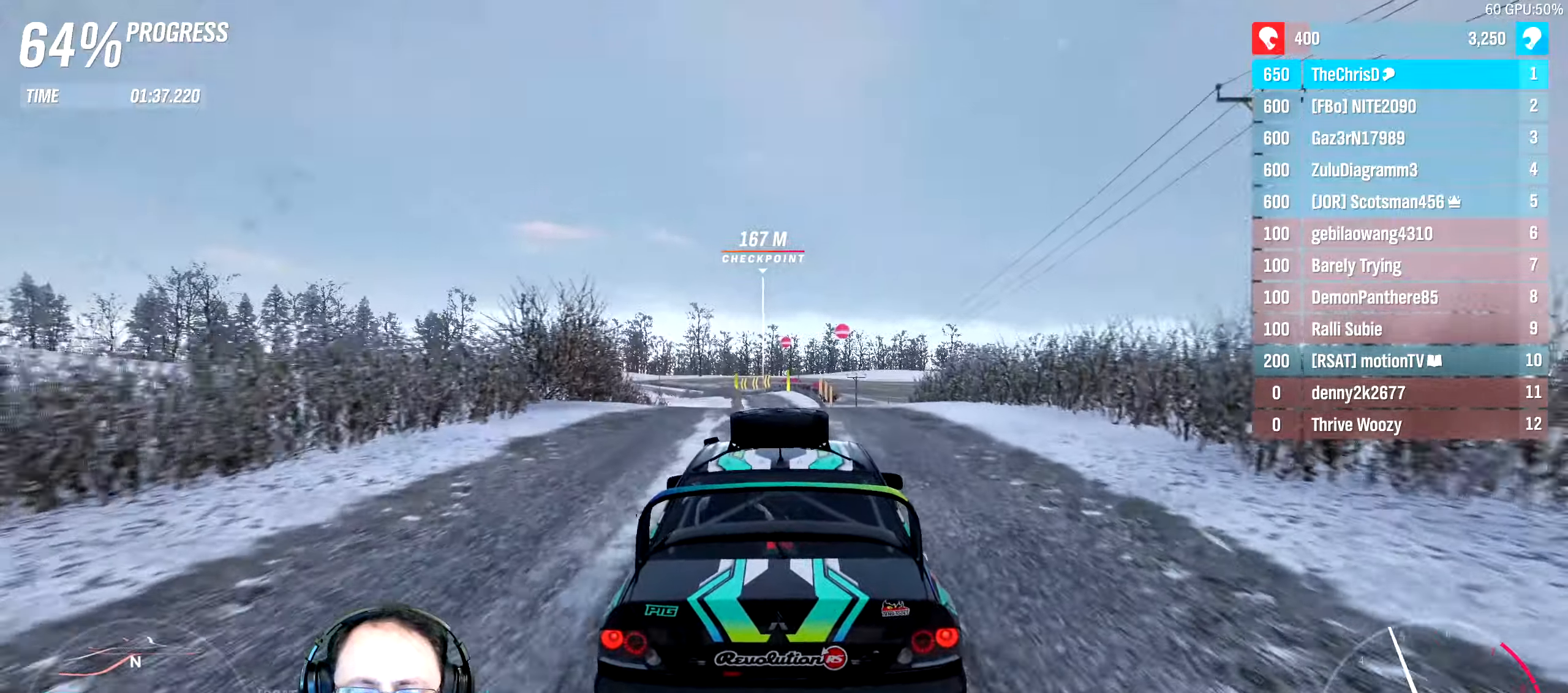
{"buttons": ["R2"], "left_stick": "center", "right_stick": "center", "events": [[67, "DPAD_LEFT", "down"], [167, "DPAD_LEFT", "up"]]}
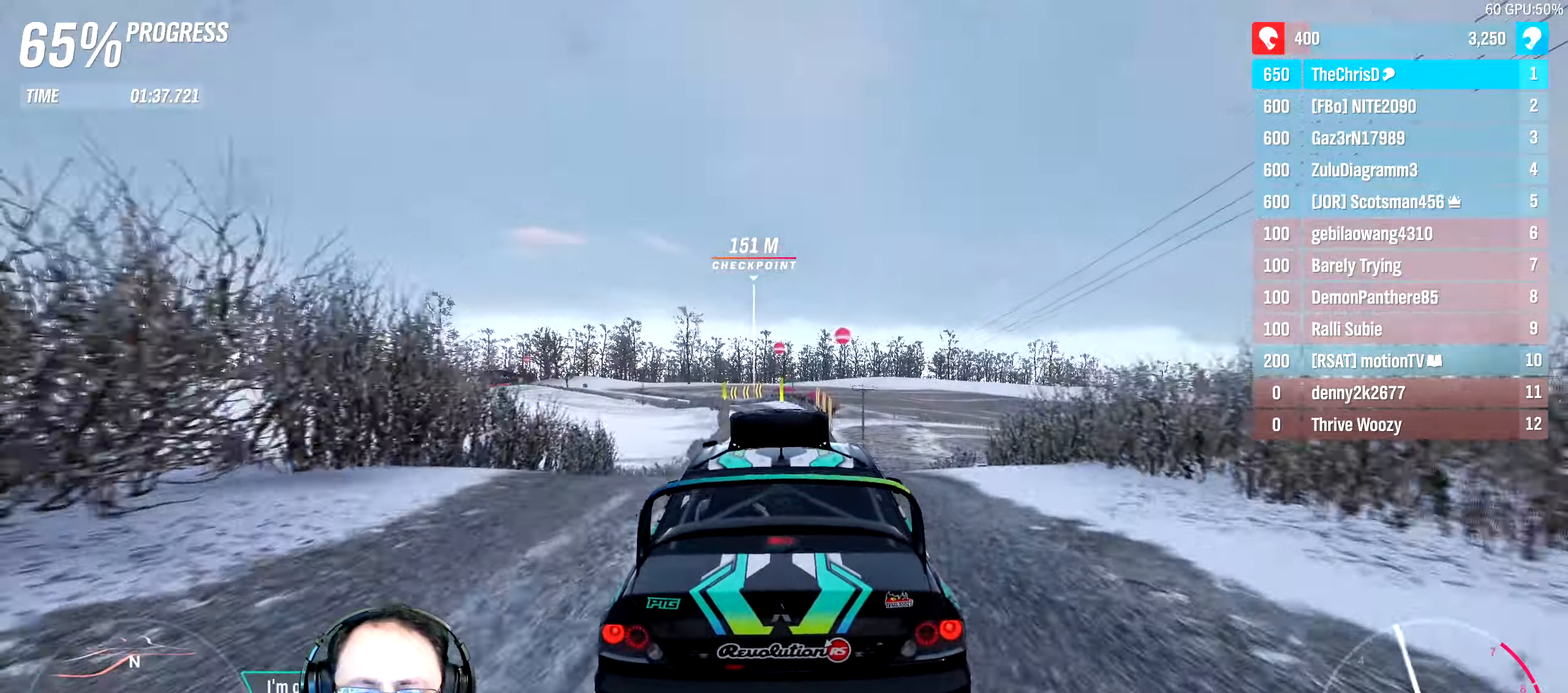
{"buttons": ["R2"], "left_stick": "center", "right_stick": "center", "events": []}
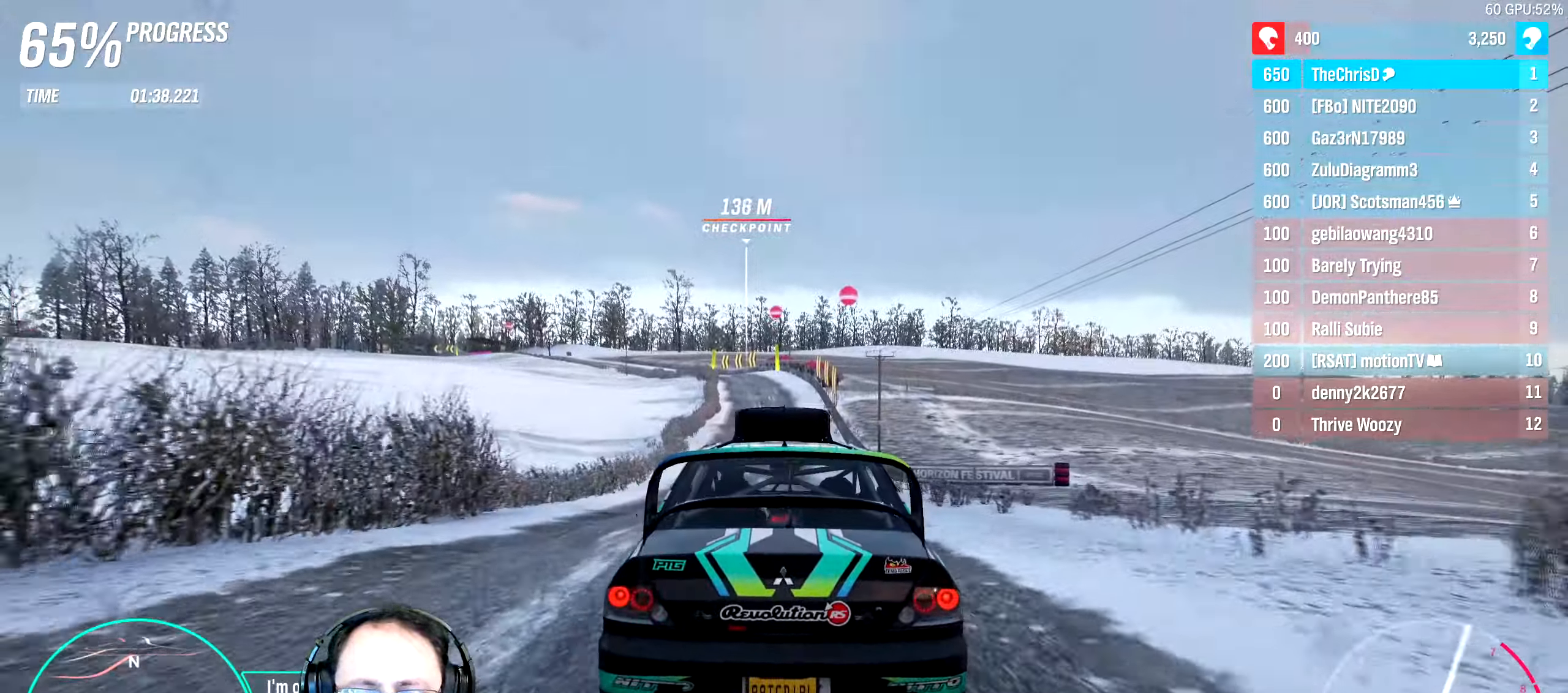
{"buttons": ["R2"], "left_stick": "center", "right_stick": "center", "events": [[233, "left_stick", "left"], [367, "left_stick", "center"]]}
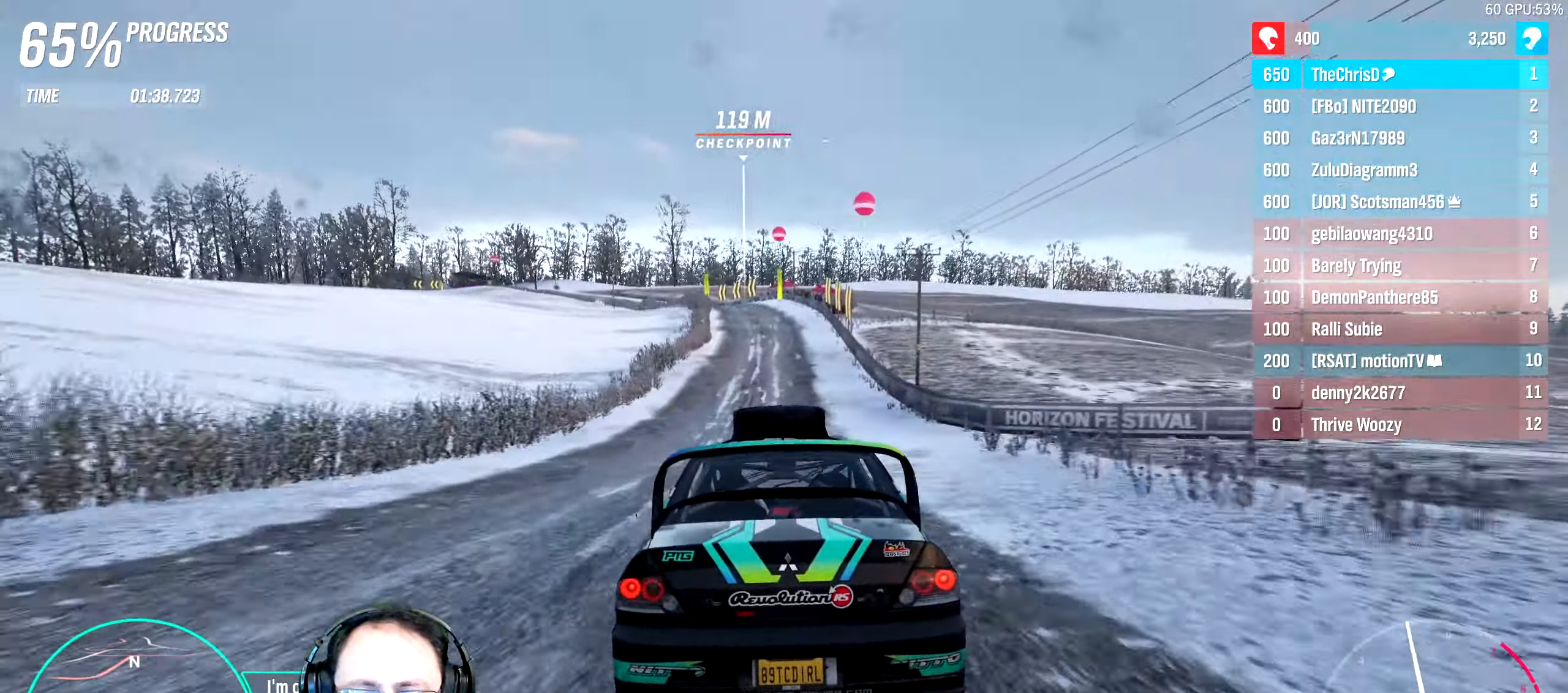
{"buttons": ["R2"], "left_stick": "center", "right_stick": "center", "events": [[350, "DPAD_RIGHT", "down"], [450, "DPAD_RIGHT", "up"]]}
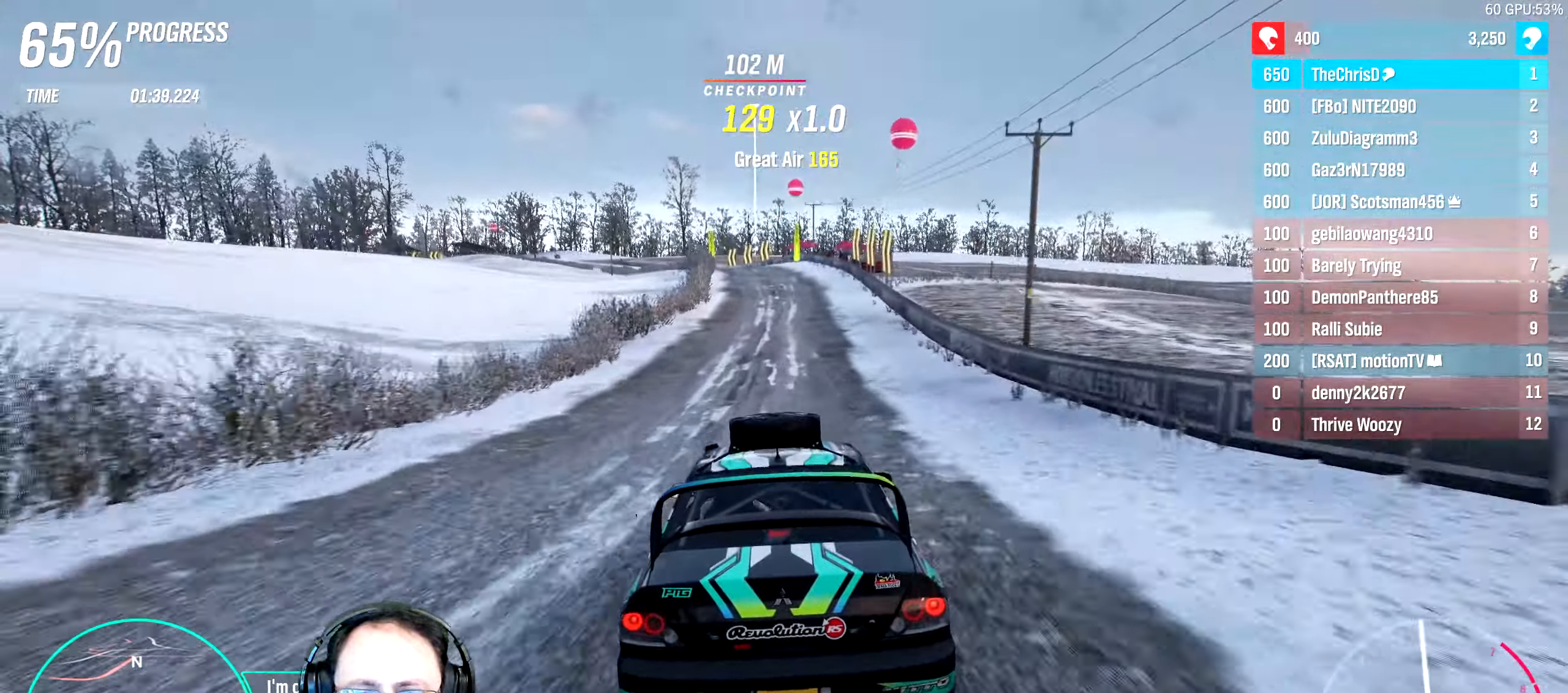
{"buttons": ["R2"], "left_stick": "center", "right_stick": "center", "events": []}
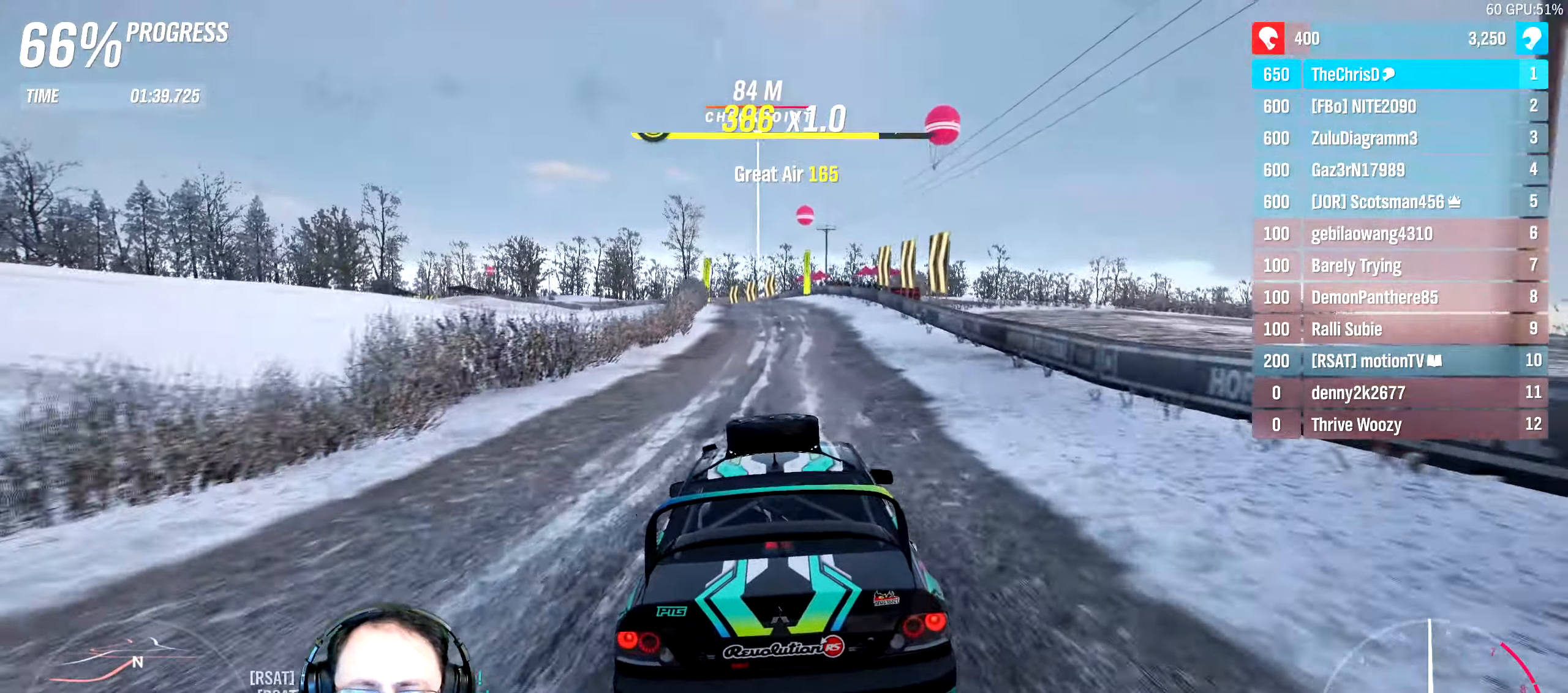
{"buttons": ["R2"], "left_stick": "center", "right_stick": "center", "events": [[283, "left_stick", "left"], [383, "left_stick", "center"]]}
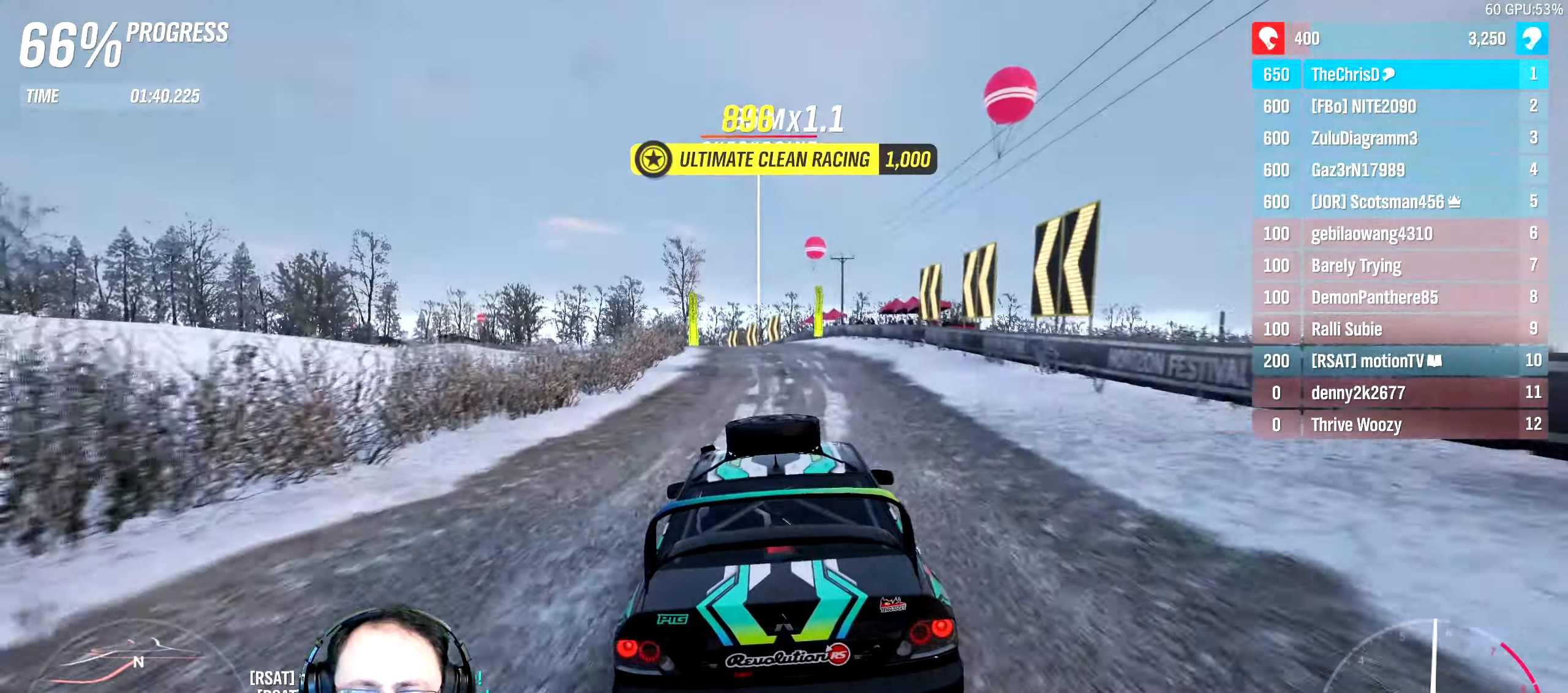
{"buttons": ["R2"], "left_stick": "center", "right_stick": "center", "events": [[367, "left_stick", "left"], [500, "left_stick", "center"]]}
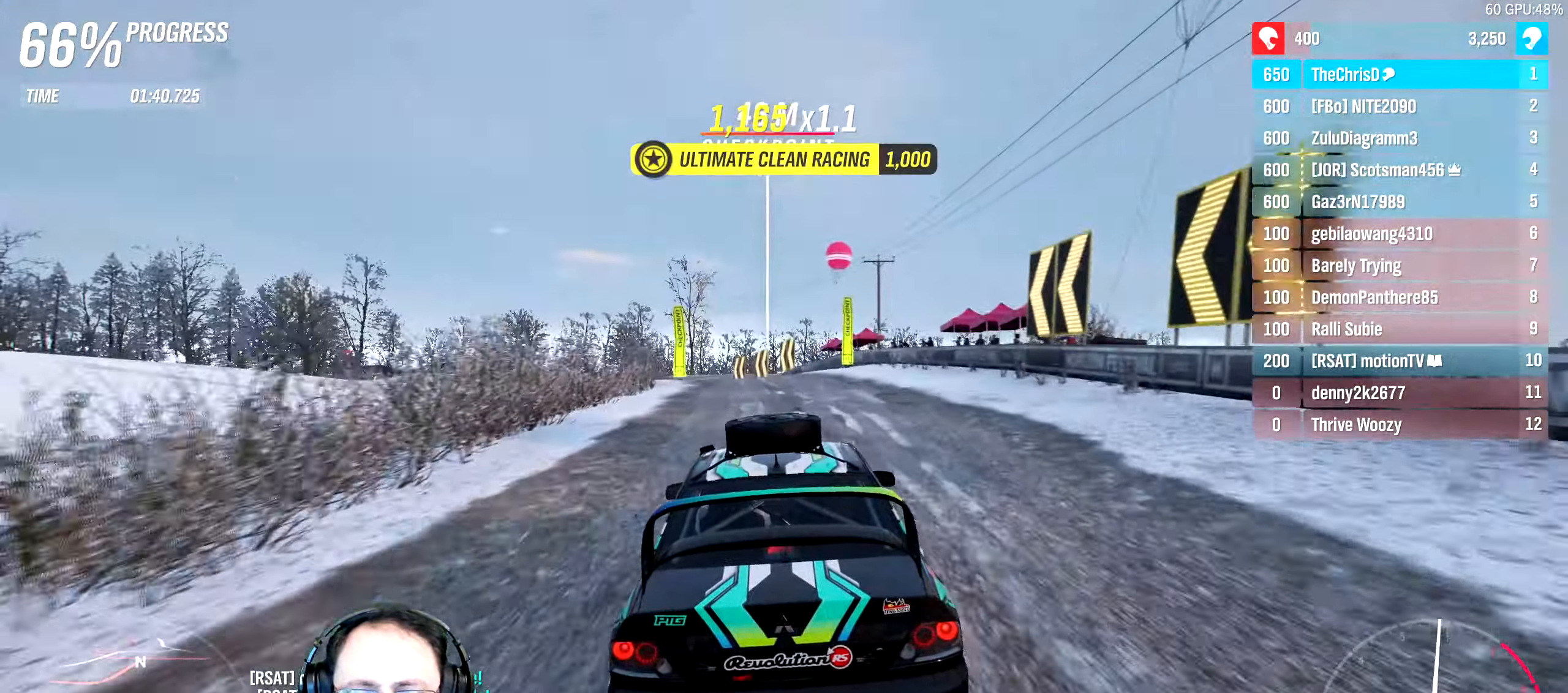
{"buttons": ["R2"], "left_stick": "left", "right_stick": "center", "events": [[134, "left_stick", "left"], [284, "left_stick", "center"], [434, "left_stick", "left"]]}
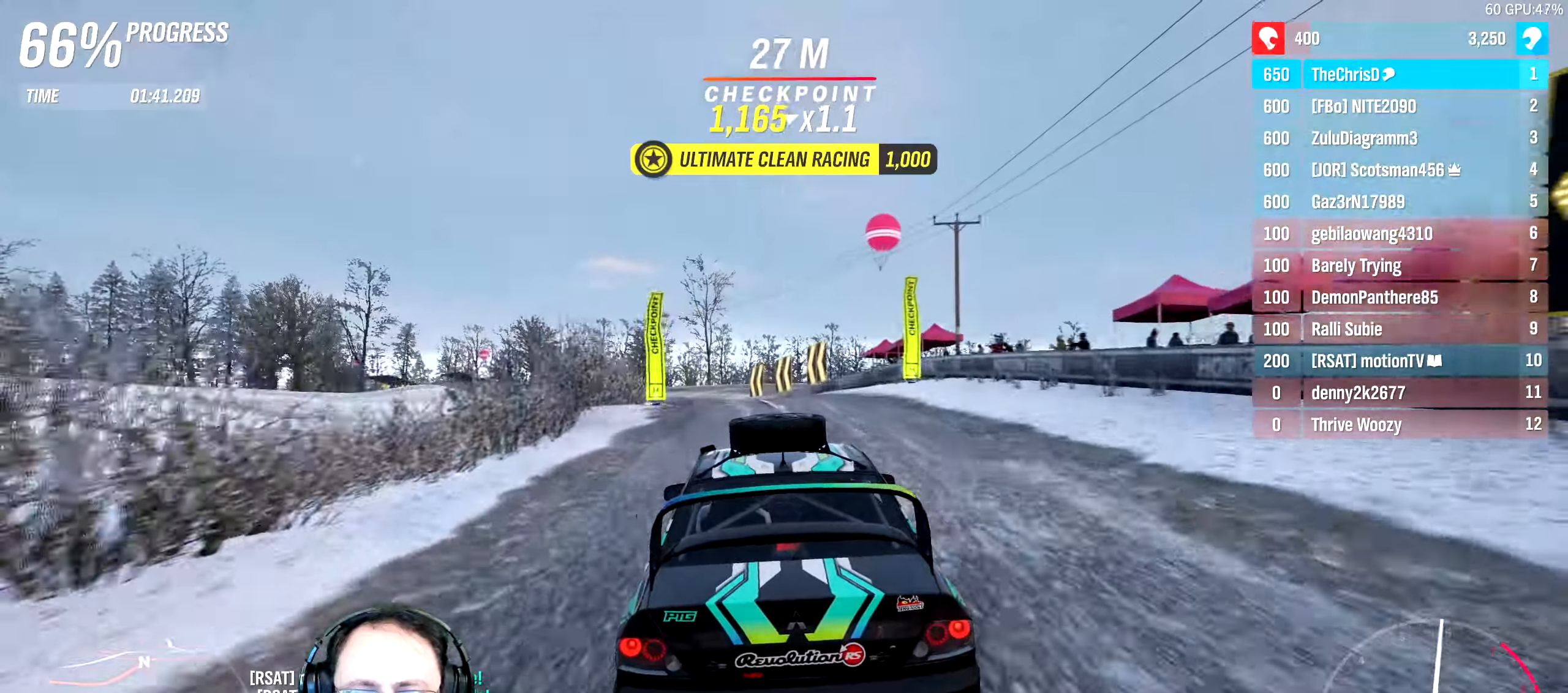
{"buttons": ["R2"], "left_stick": "center", "right_stick": "center", "events": [[117, "left_stick", "center"], [217, "left_stick", "left"], [450, "left_stick", "center"]]}
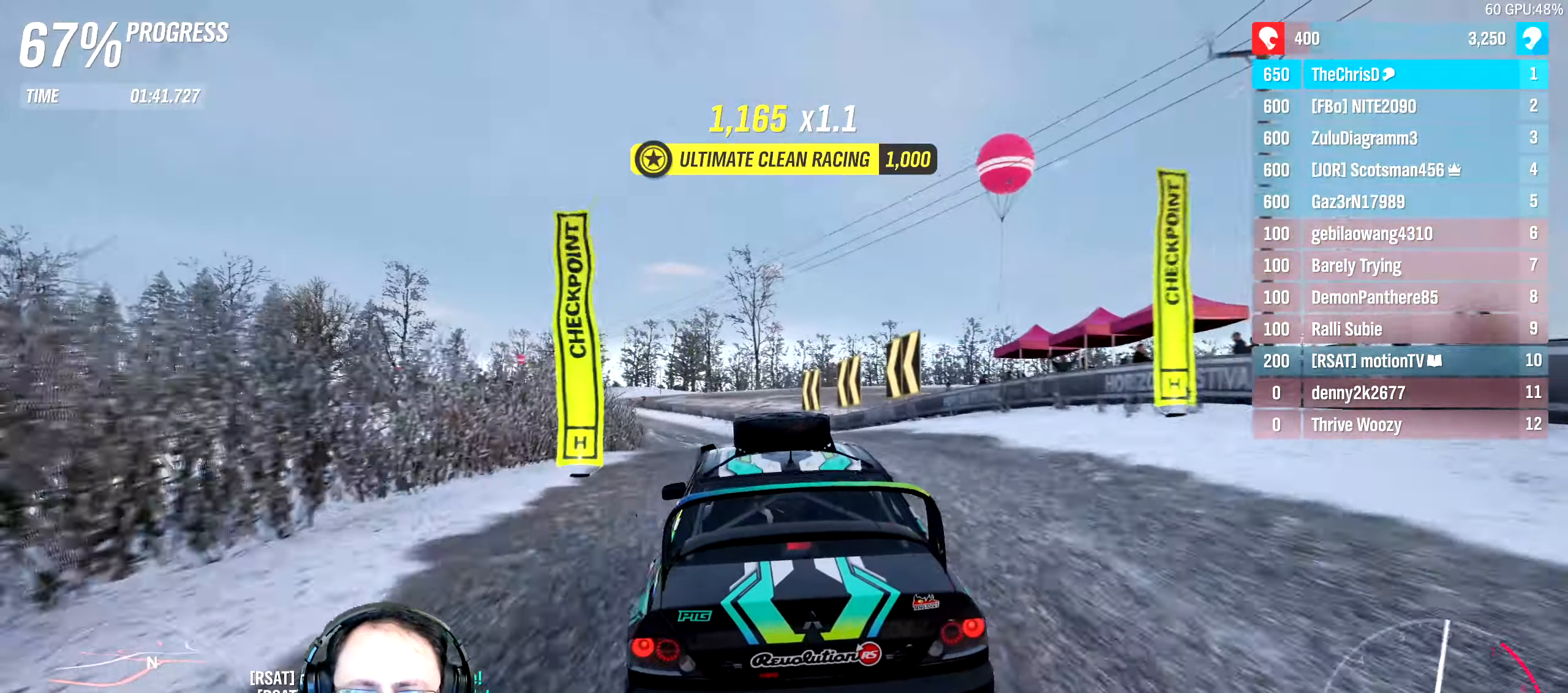
{"buttons": ["R2"], "left_stick": "left", "right_stick": "center", "events": [[167, "left_stick", "left"]]}
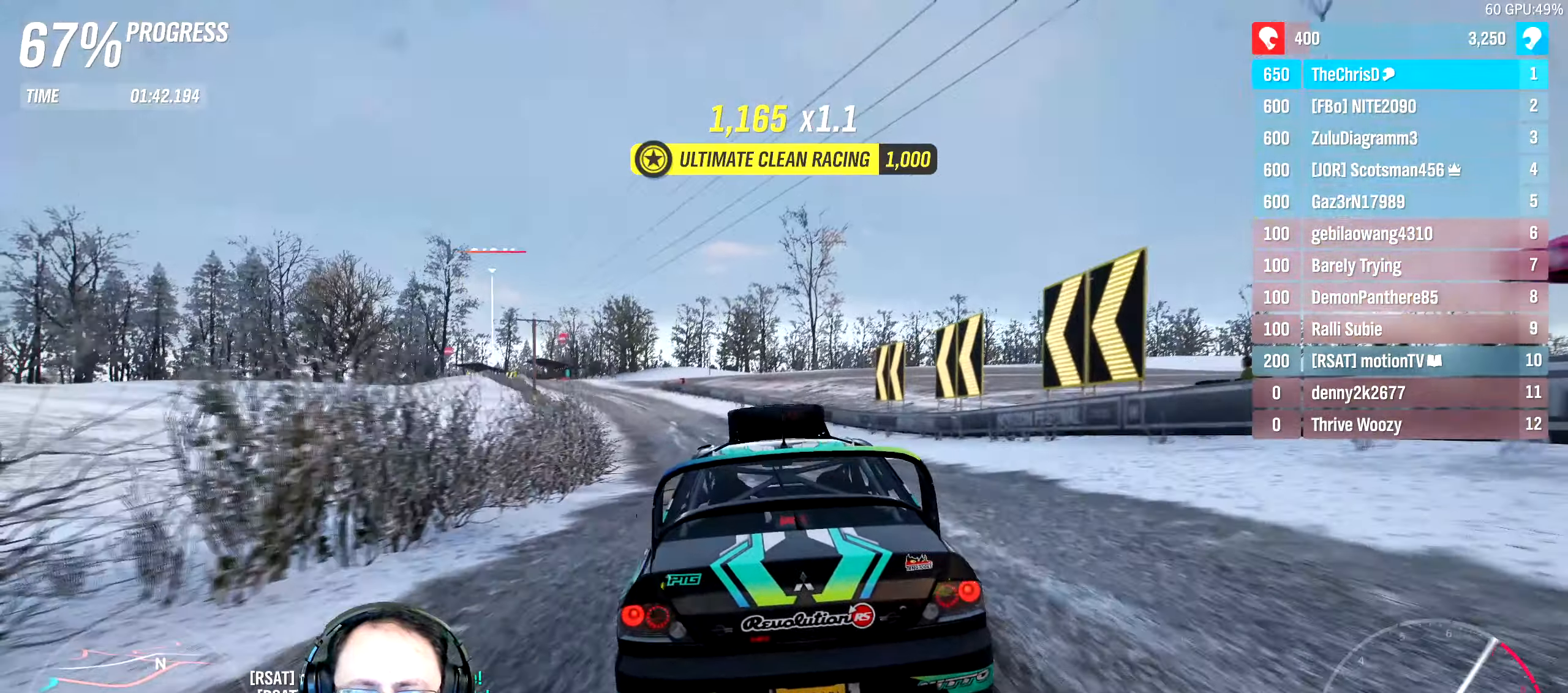
{"buttons": ["R2"], "left_stick": "center", "right_stick": "center"}
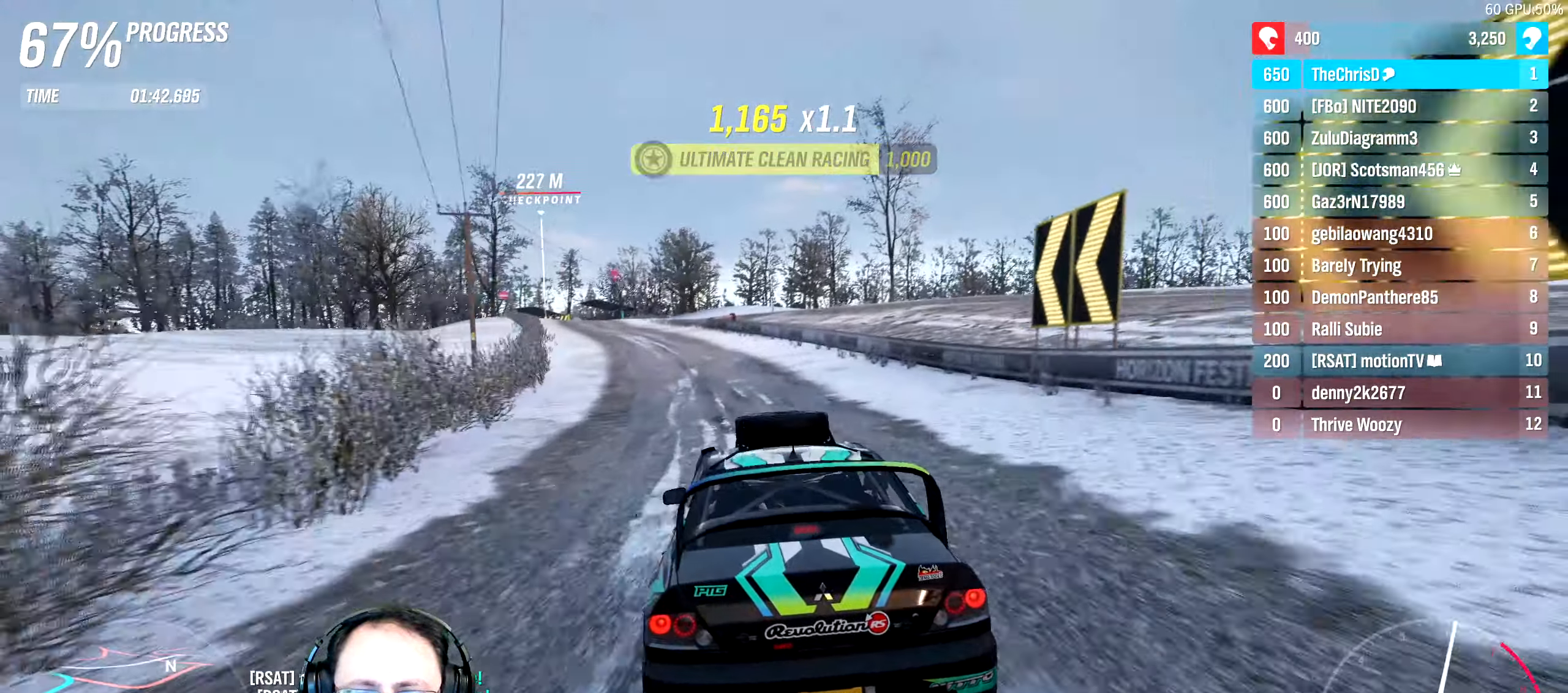
{"buttons": ["R2"], "left_stick": "left", "right_stick": "center", "events": [[17, "left_stick", "left"], [217, "left_stick", "center"], [350, "left_stick", "left"]]}
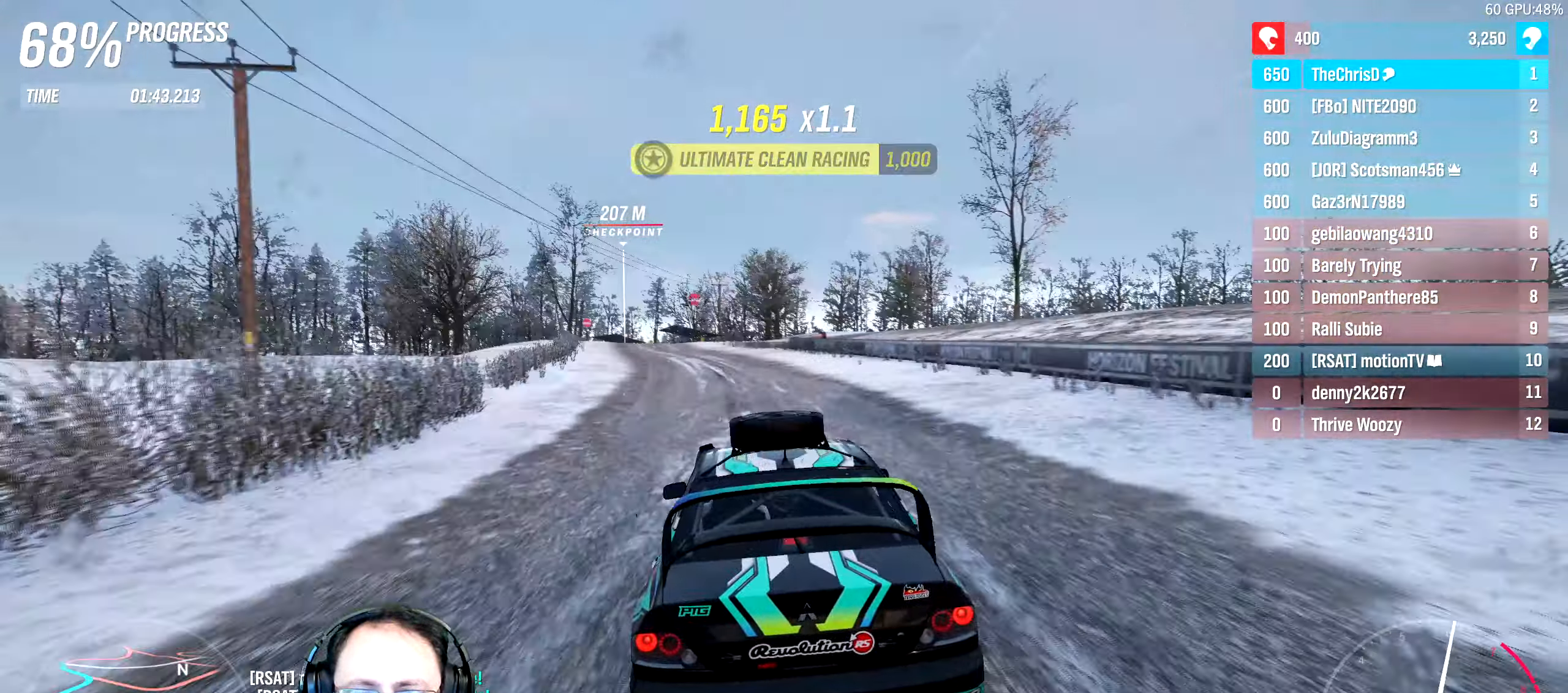
{"buttons": ["R2"], "left_stick": "left", "right_stick": "center", "events": [[17, "left_stick", "center"], [117, "left_stick", "left"], [317, "left_stick", "center"], [450, "left_stick", "left"]]}
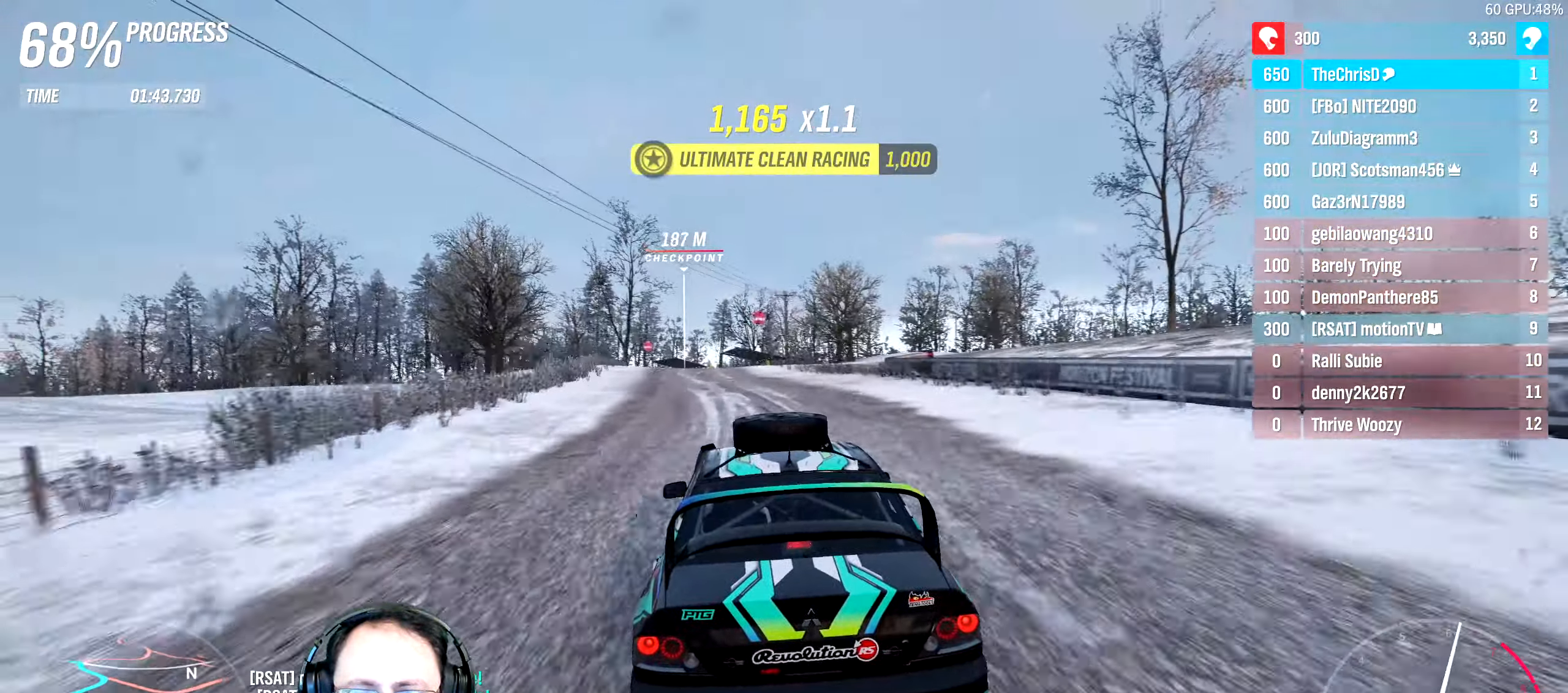
{"buttons": ["R2"], "left_stick": "center", "right_stick": "center", "events": [[134, "left_stick", "center"], [217, "left_stick", "left"], [384, "left_stick", "center"]]}
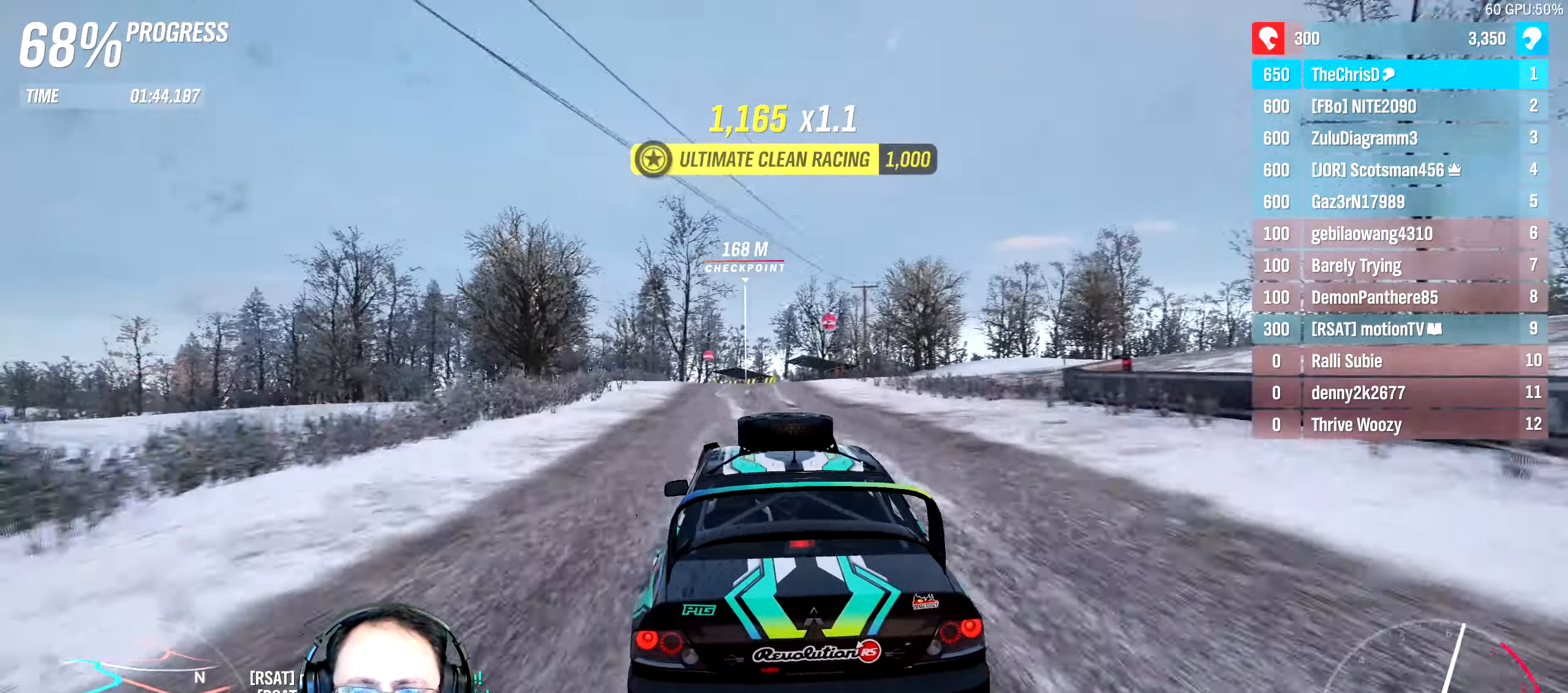
{"buttons": ["R2"], "left_stick": "center", "right_stick": "center", "events": [[267, "left_stick", "right"], [384, "left_stick", "center"]]}
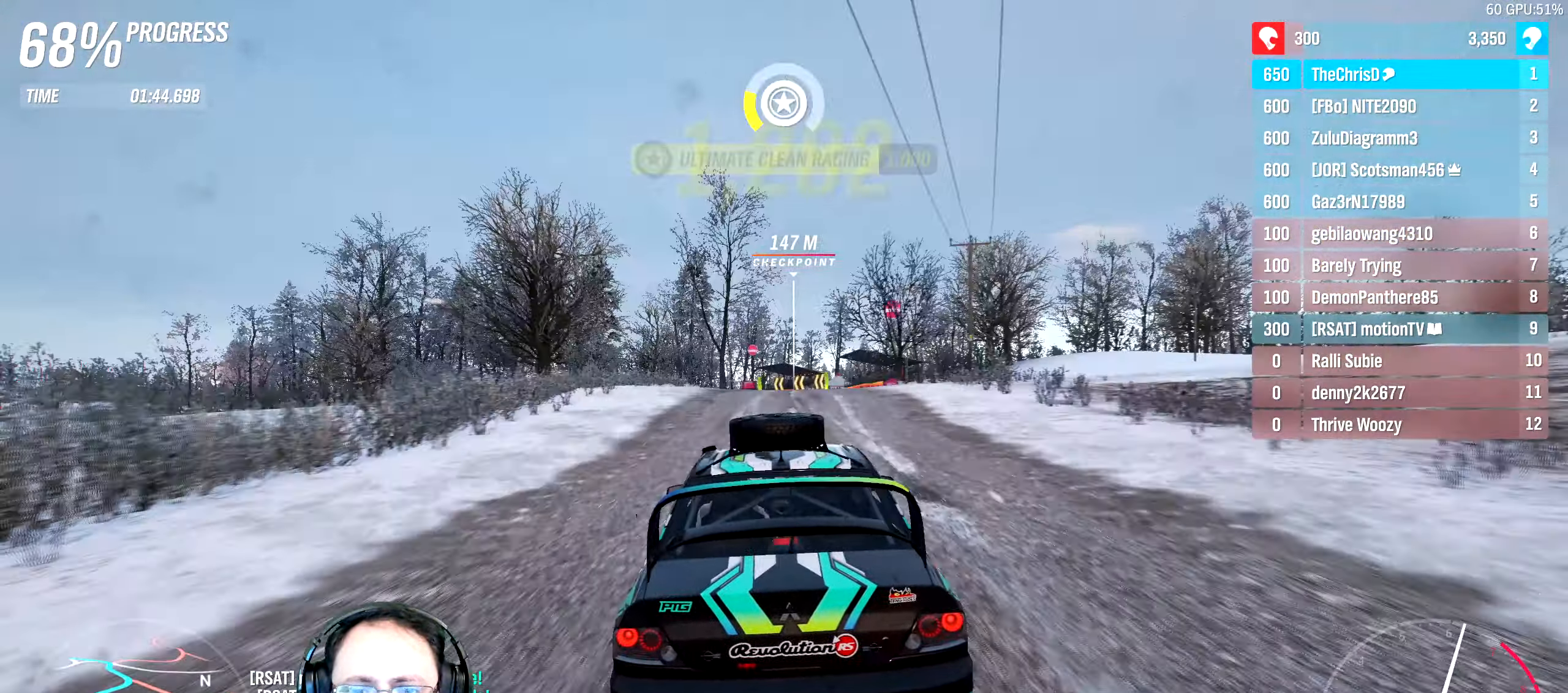
{"buttons": ["R2"], "left_stick": "right", "right_stick": "center", "events": [[84, "left_stick", "right"], [217, "left_stick", "center"], [384, "left_stick", "right"]]}
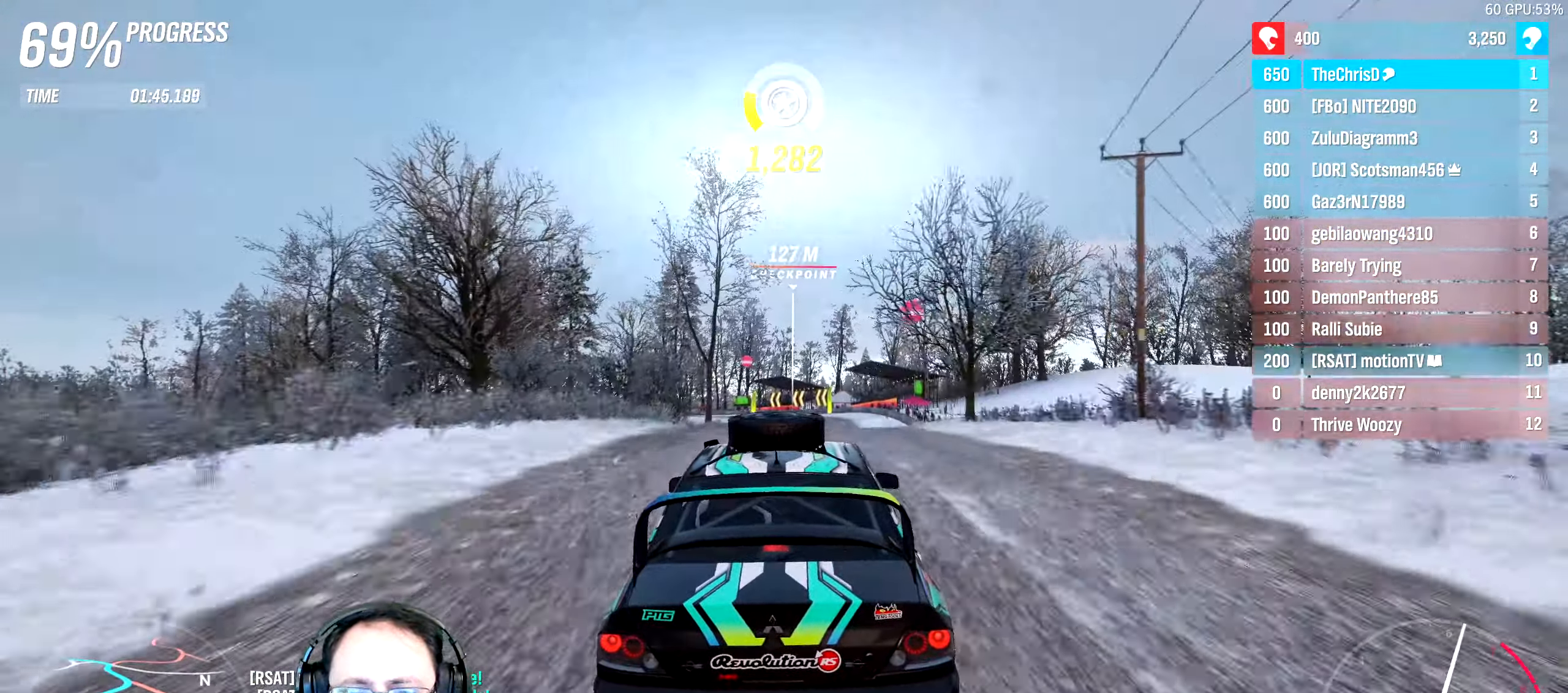
{"buttons": ["R2"], "left_stick": "center", "right_stick": "center", "events": [[17, "left_stick", "center"]]}
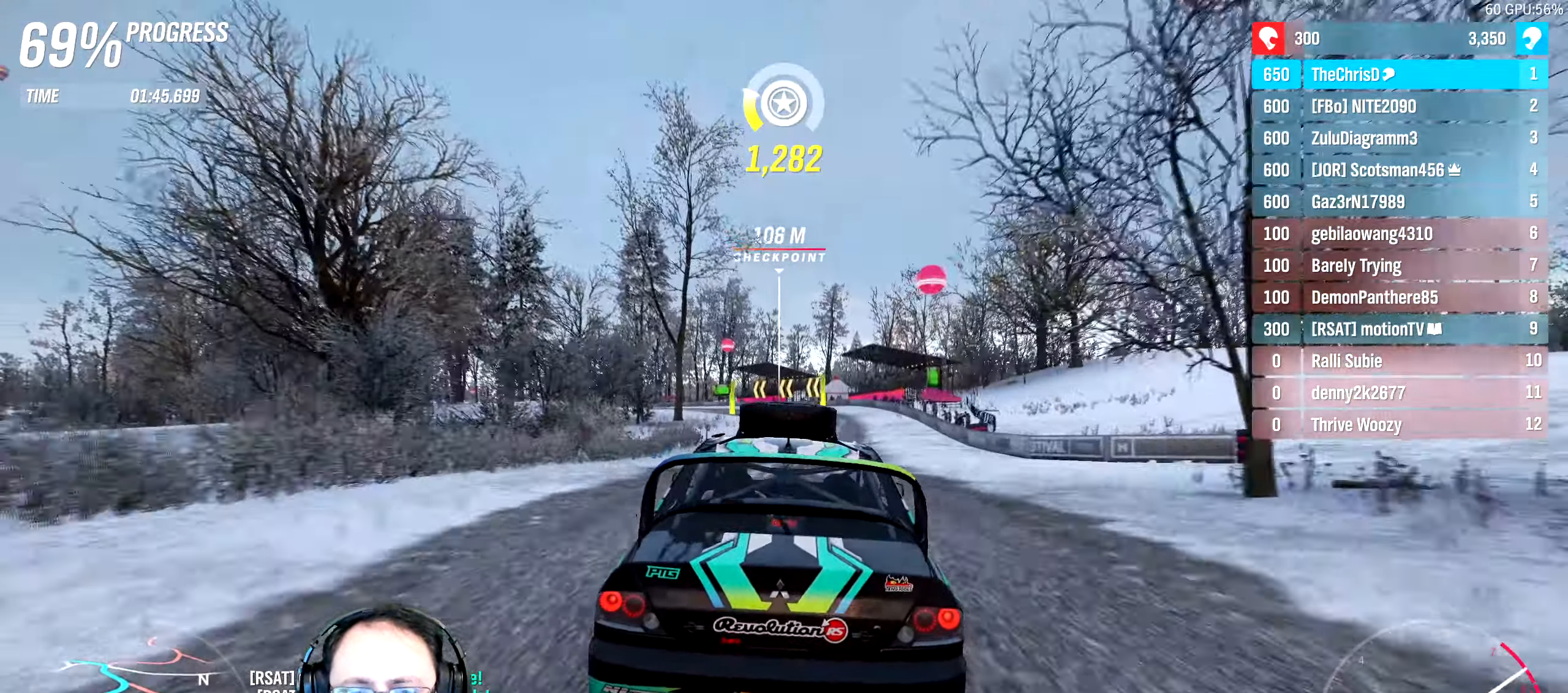
{"buttons": ["R2"], "left_stick": "center", "right_stick": "center", "events": [[333, "left_stick", "right"], [500, "left_stick", "center"]]}
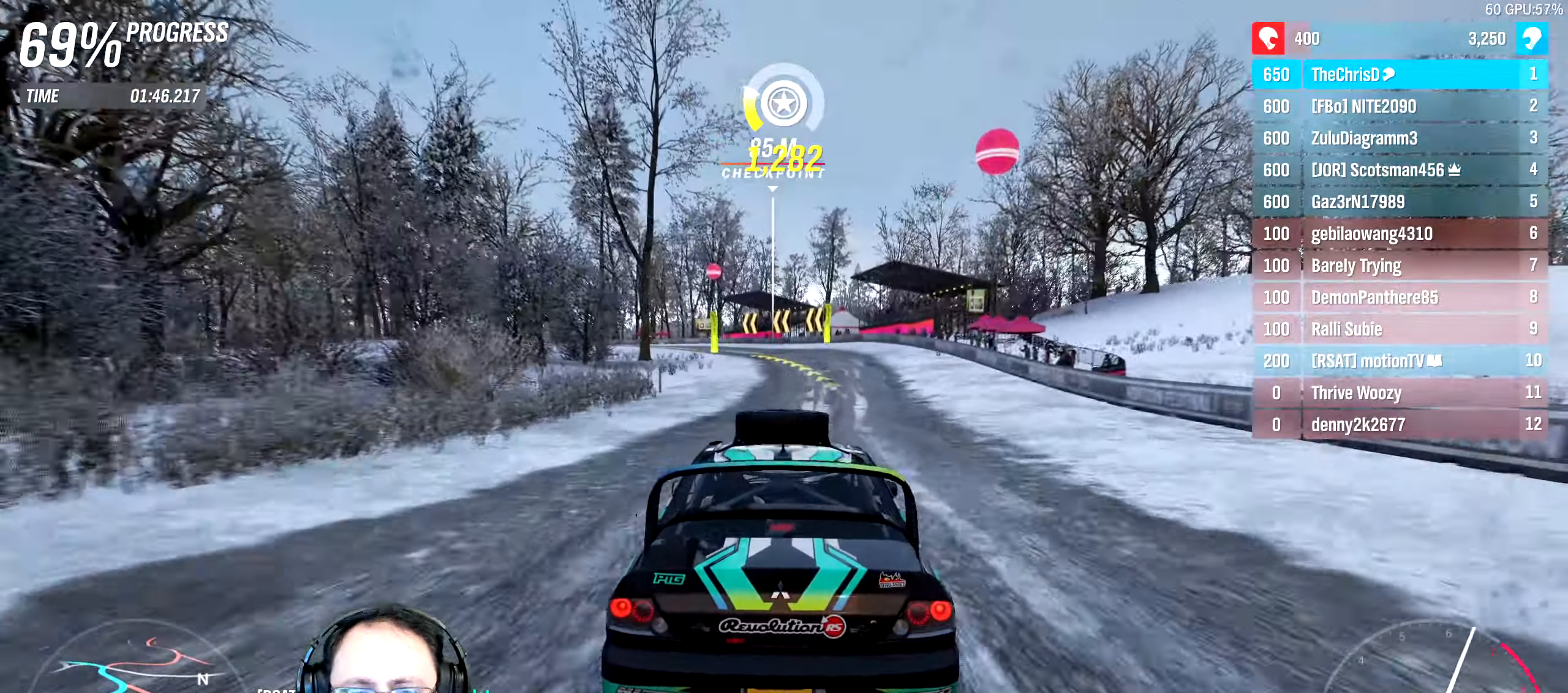
{"buttons": ["R2"], "left_stick": "left", "right_stick": "center", "events": [[150, "left_stick", "right"], [266, "left_stick", "center"], [350, "left_stick", "left"]]}
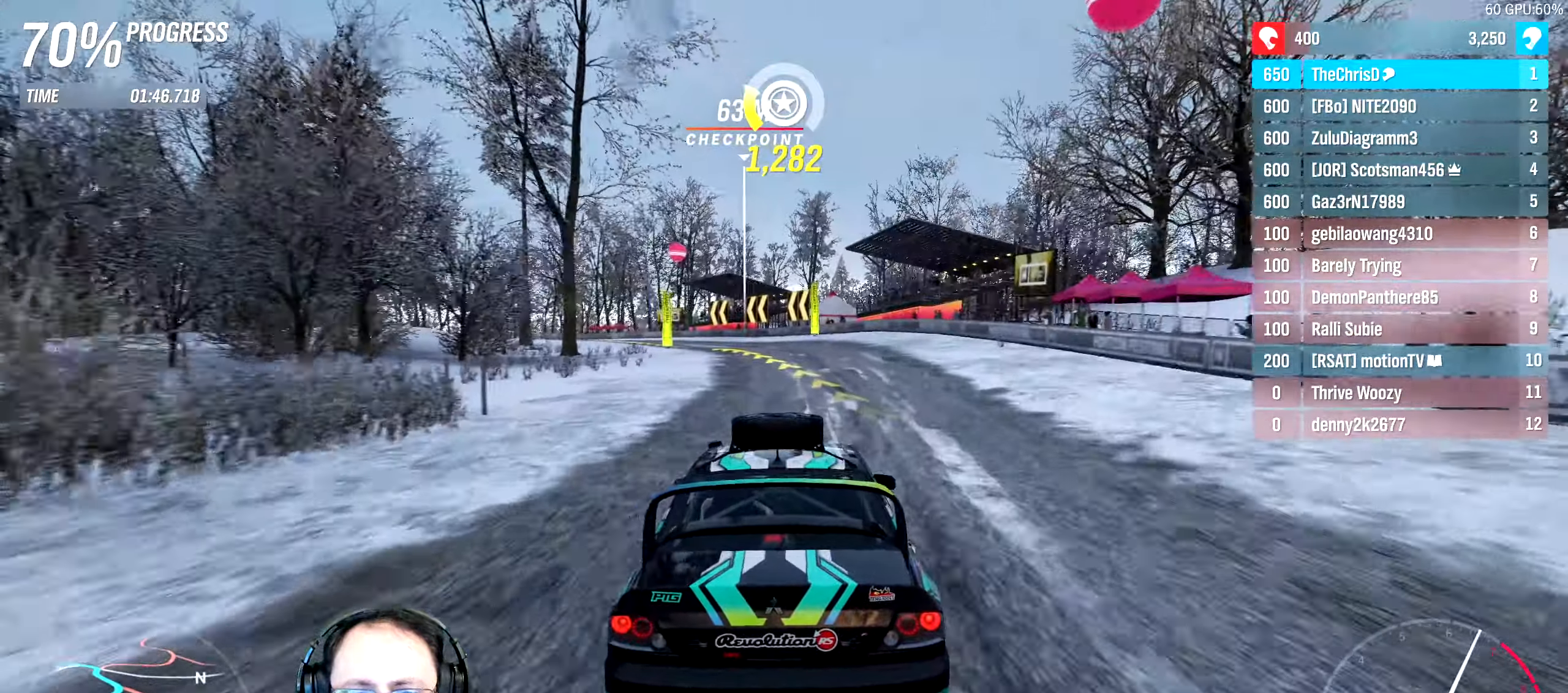
{"buttons": ["R2"], "left_stick": "center", "right_stick": "center", "events": [[116, "left_stick", "center"], [233, "left_stick", "left"], [400, "left_stick", "center"]]}
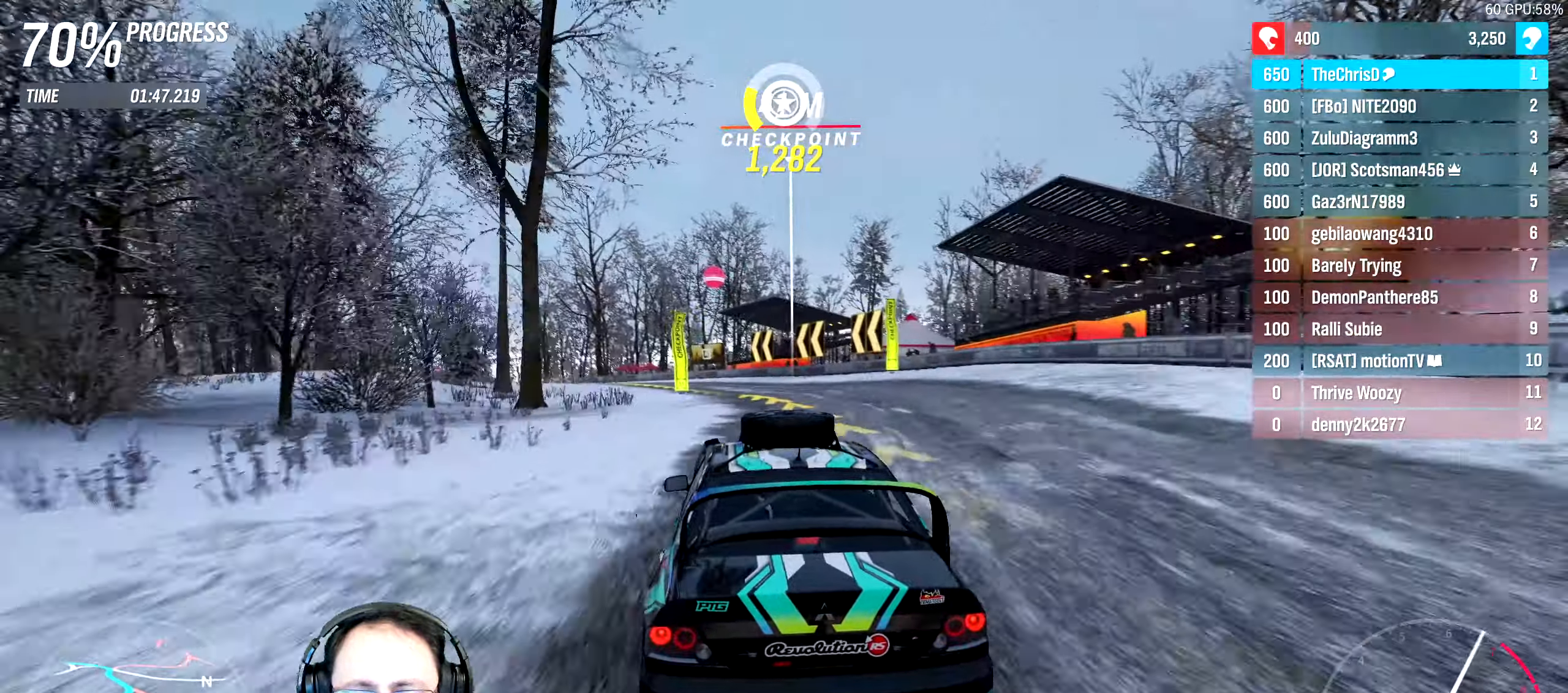
{"buttons": ["R2"], "left_stick": "left", "right_stick": "center", "events": [[33, "left_stick", "left"], [333, "left_stick", "center"], [433, "left_stick", "left"]]}
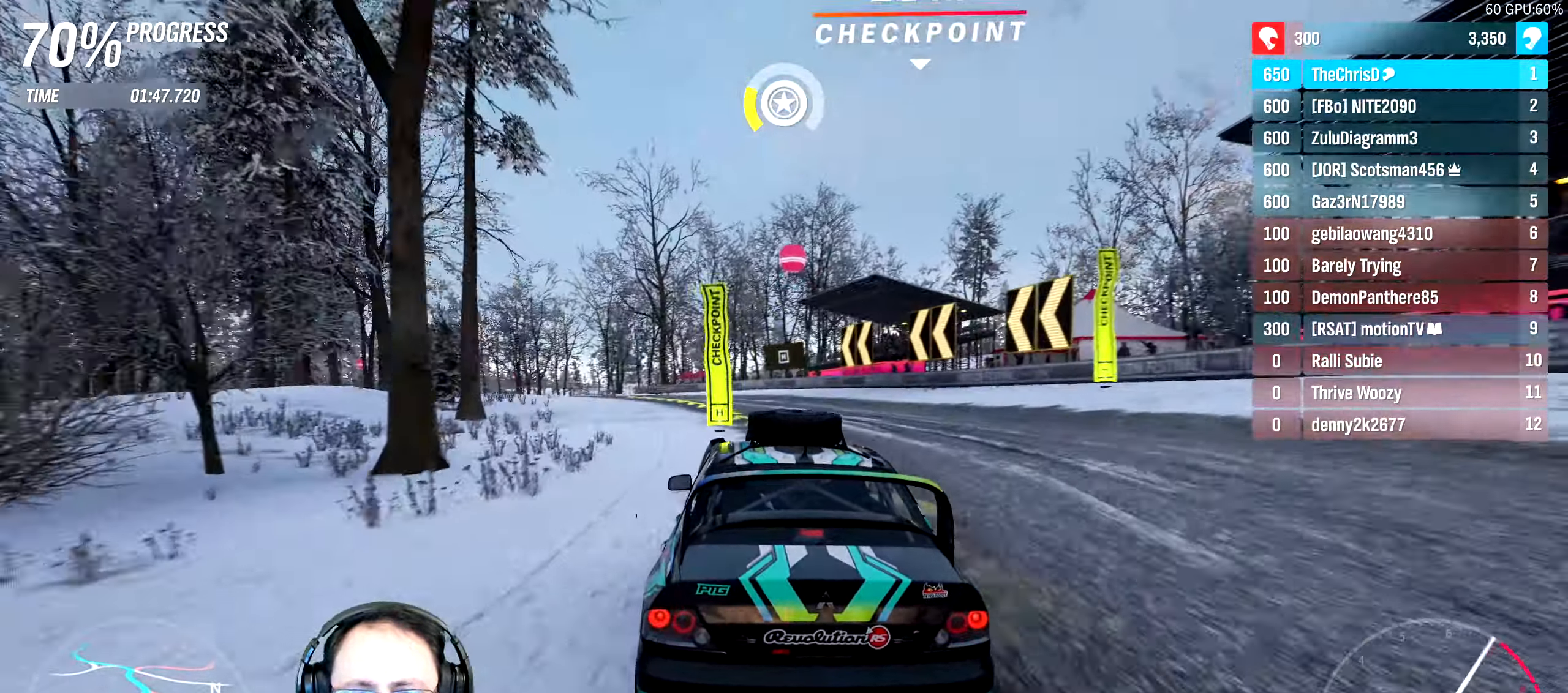
{"buttons": ["R2"], "left_stick": "left", "right_stick": "center", "events": []}